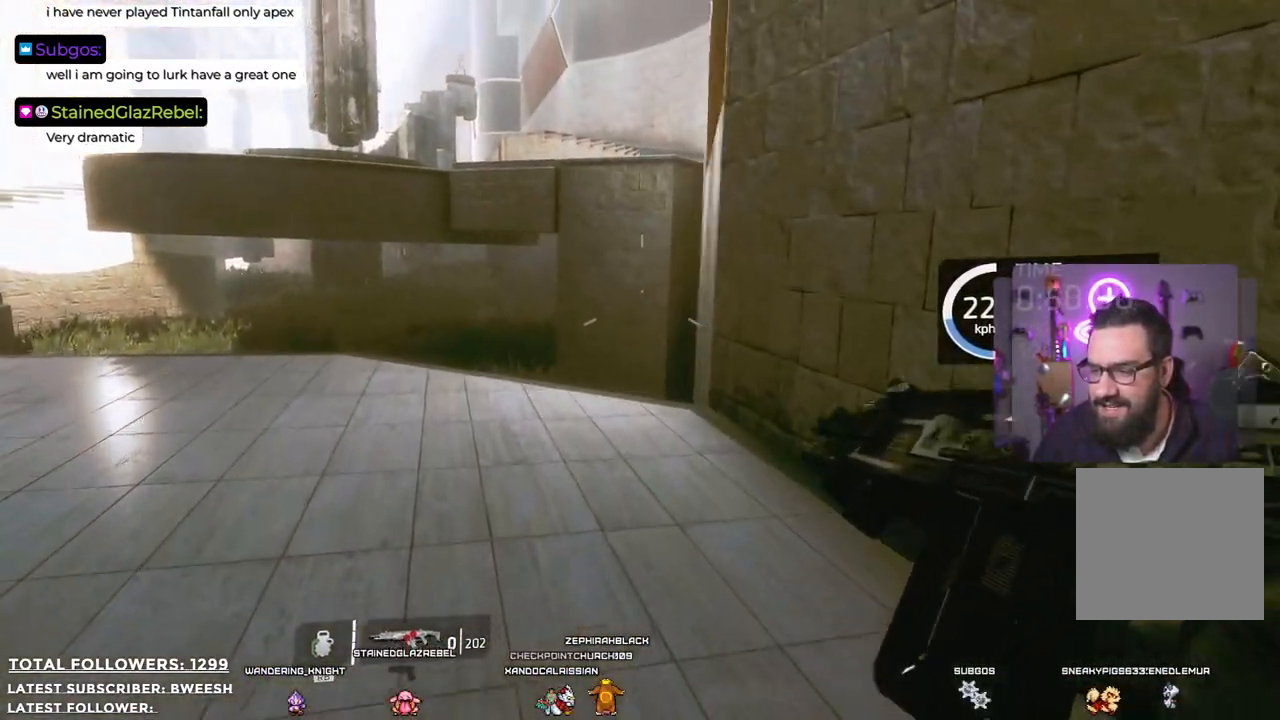
Gameplay with a controller (Xbox layout); each line is a JSON object with the inputs held at the frame after it. "events" lists button and stick changes between this image and that frame as [ms after this image, input, new state], when the widget could be followed in between.
{"buttons": [], "left_stick": "up", "right_stick": "up-right", "events": [[267, "right_stick", "up-right"], [301, "left_stick", "up"]]}
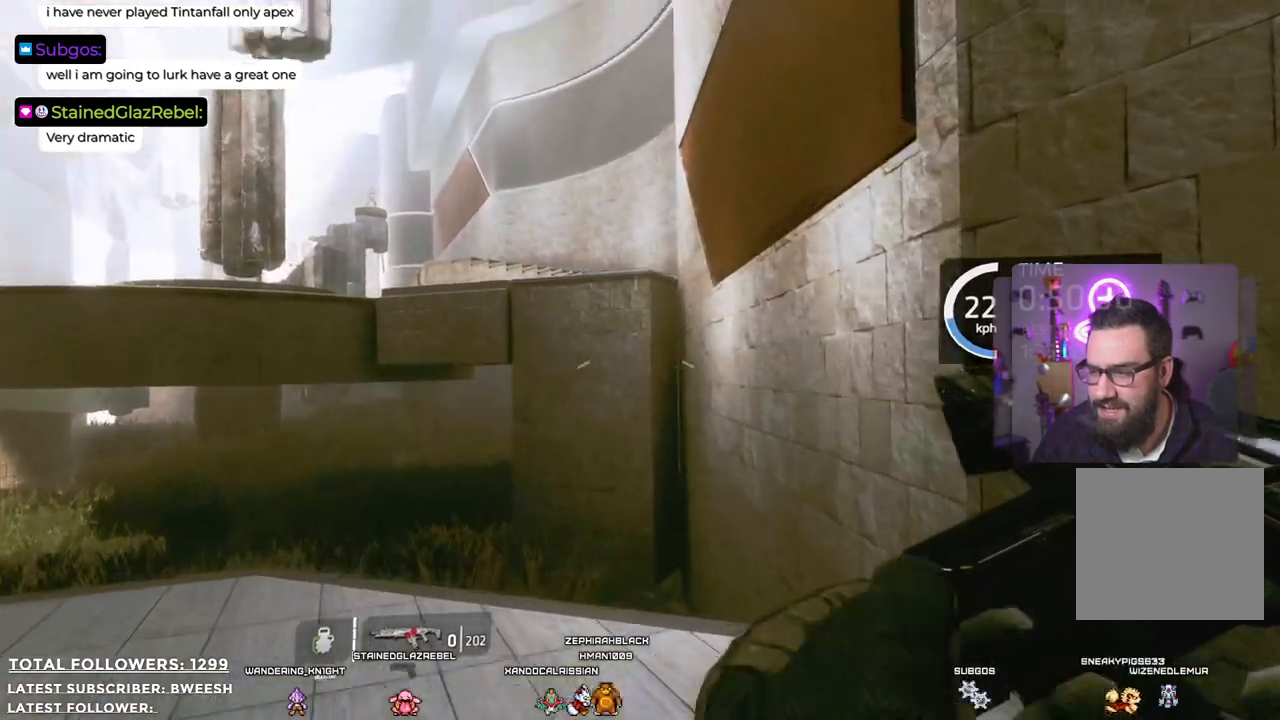
{"buttons": ["A"], "left_stick": "up-right", "right_stick": "center", "events": [[84, "right_stick", "center"], [217, "A", "down"], [468, "left_stick", "up-right"]]}
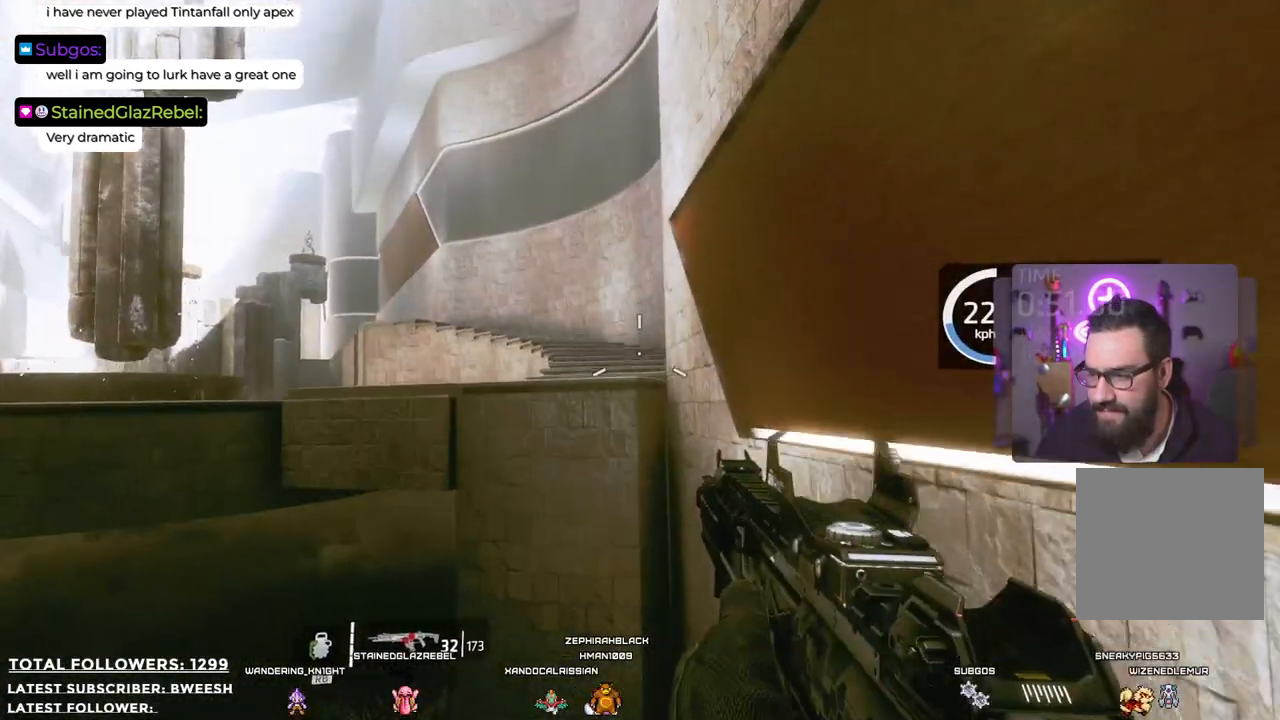
{"buttons": ["A"], "left_stick": "up-right", "right_stick": "center", "events": [[401, "A", "up"], [484, "A", "down"]]}
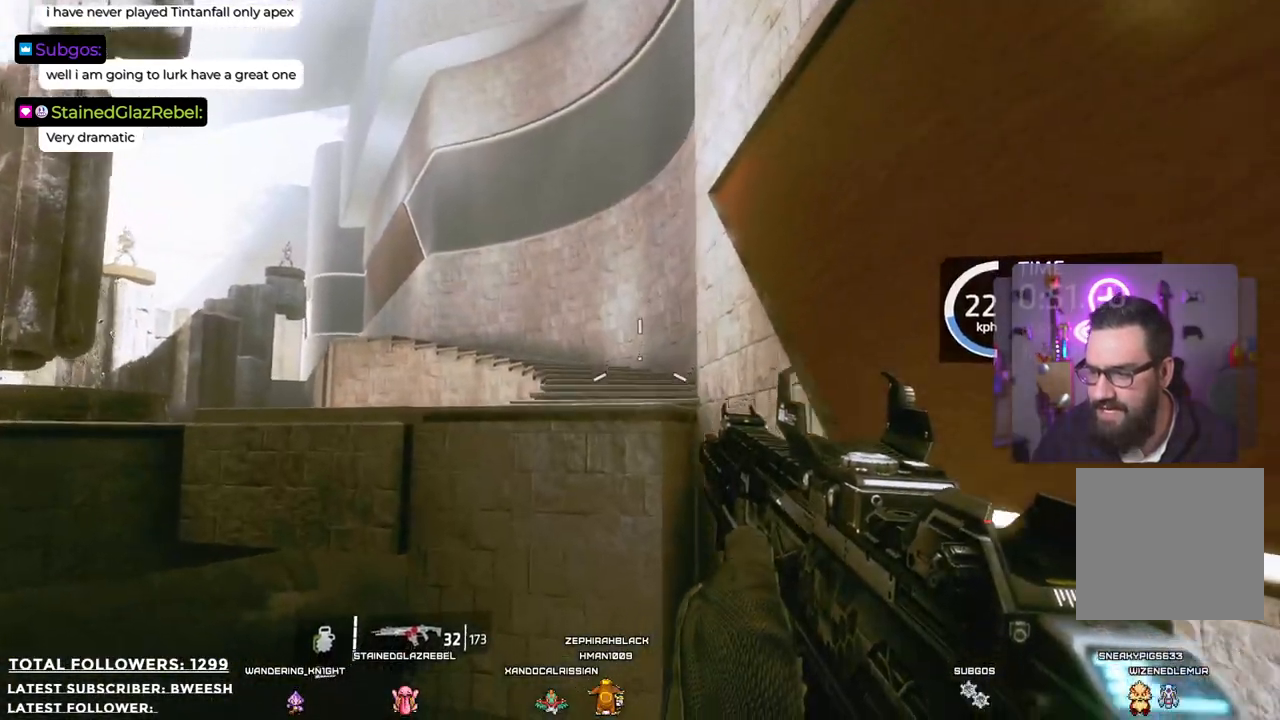
{"buttons": ["A"], "left_stick": "up-right", "right_stick": "center", "events": []}
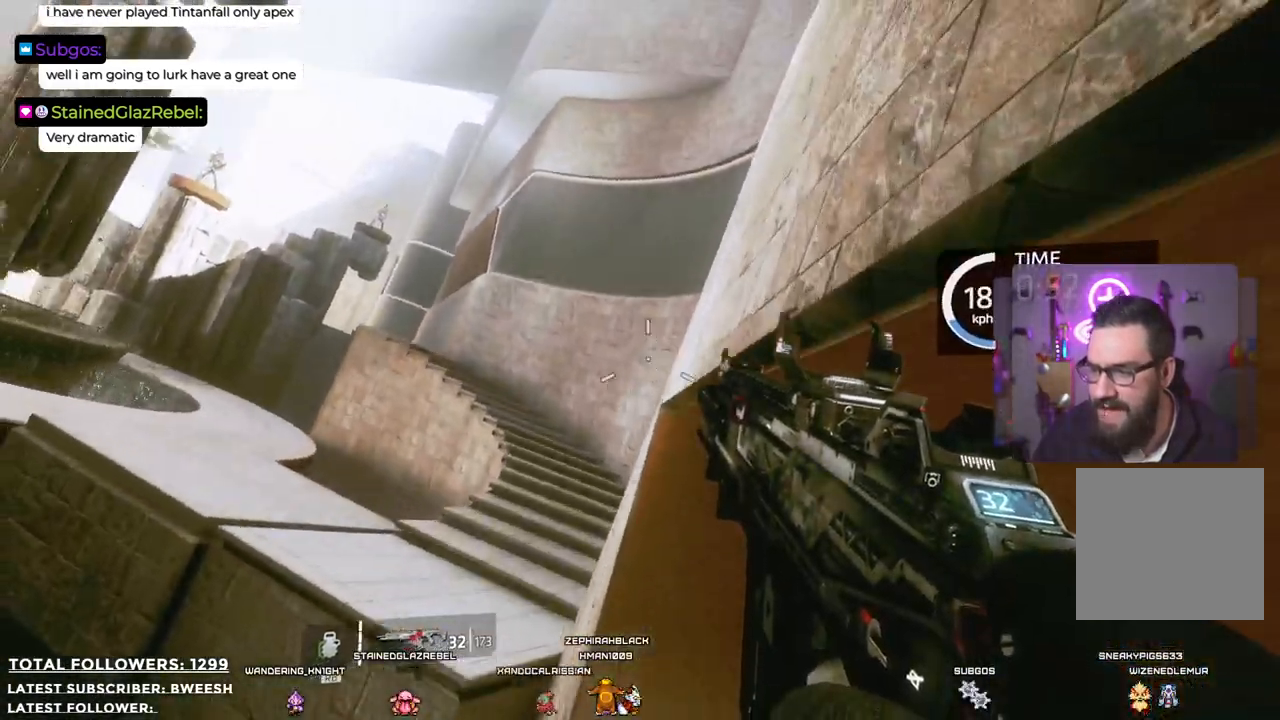
{"buttons": [], "left_stick": "up-right", "right_stick": "left", "events": [[284, "A", "up"], [417, "right_stick", "left"]]}
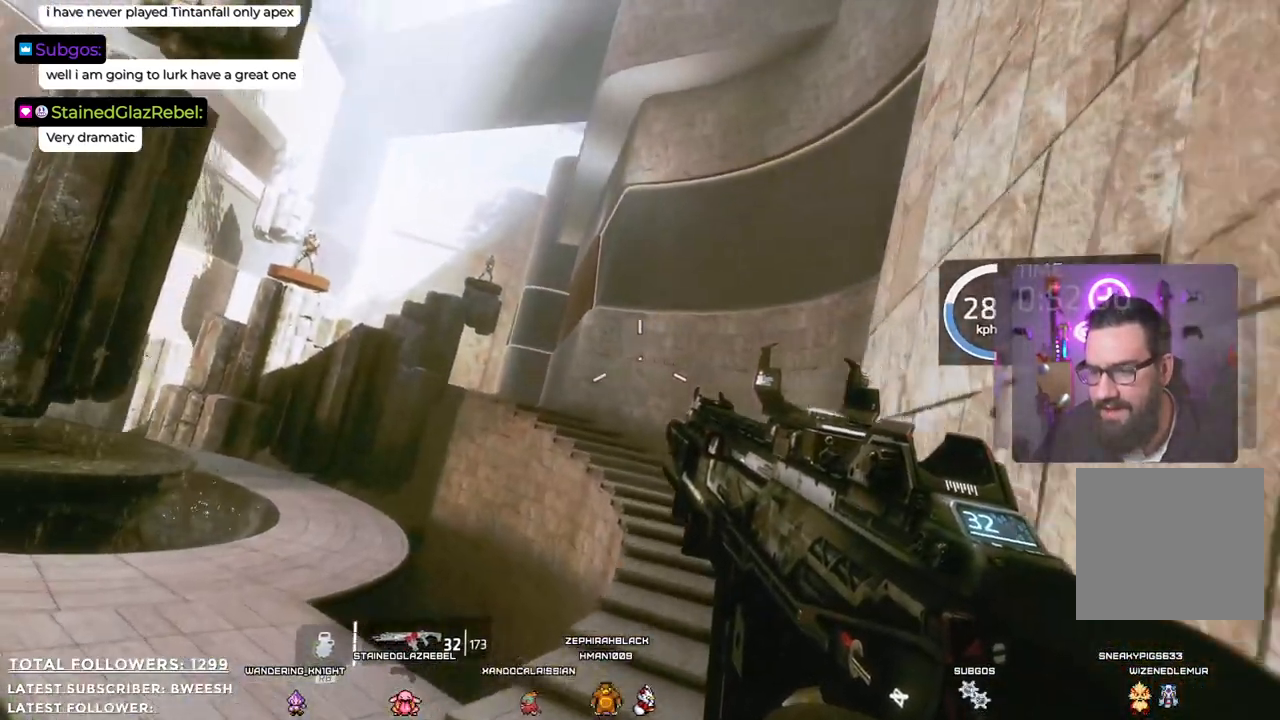
{"buttons": ["R2"], "left_stick": "right", "right_stick": "center", "events": [[183, "right_stick", "up-left"], [367, "right_stick", "center"], [384, "left_stick", "right"], [451, "R2", "down"]]}
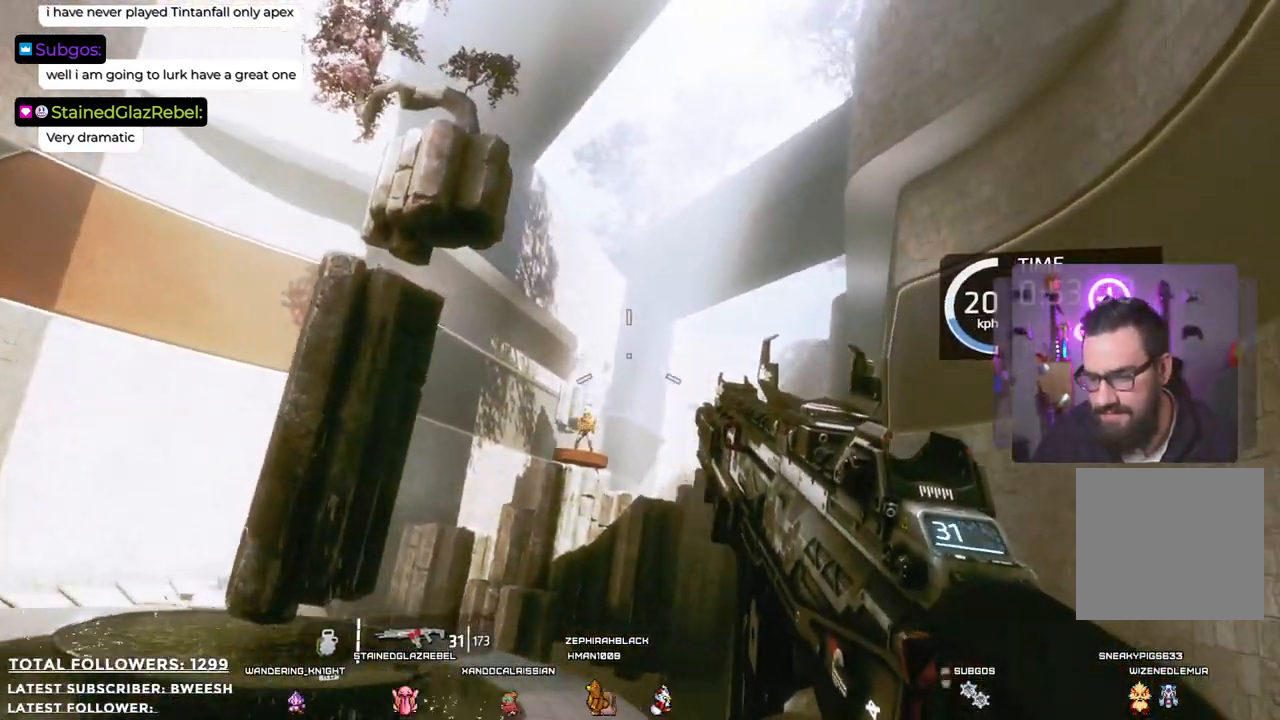
{"buttons": ["L2"], "left_stick": "right", "right_stick": "up-left", "events": [[33, "right_stick", "down"], [150, "right_stick", "center"], [183, "R2", "up"], [467, "right_stick", "up-left"], [501, "L2", "down"]]}
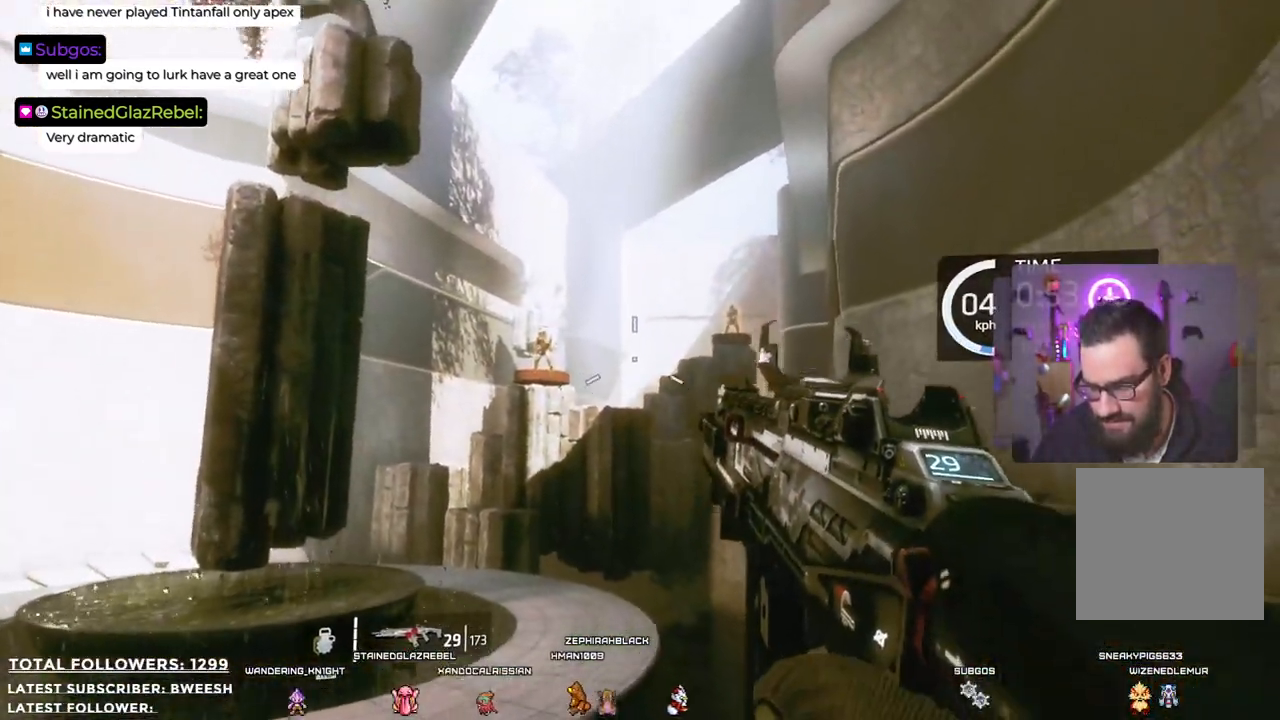
{"buttons": ["L2"], "left_stick": "right", "right_stick": "center", "events": [[217, "right_stick", "center"]]}
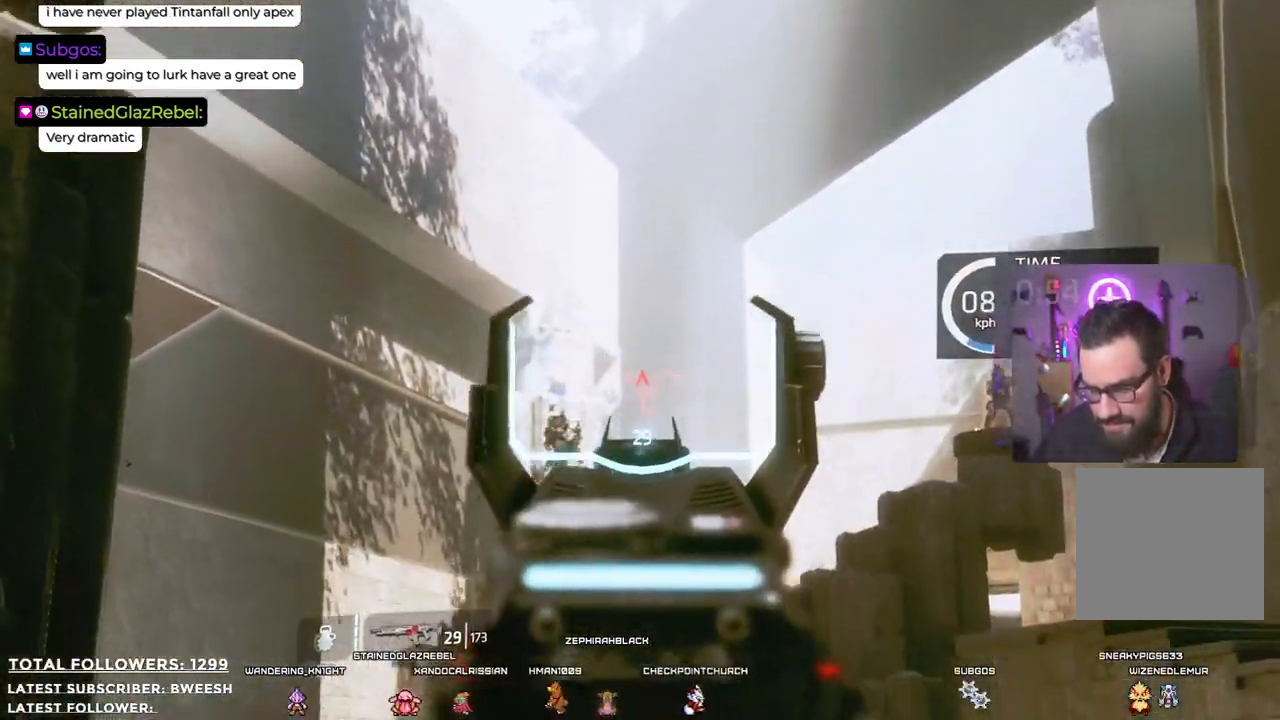
{"buttons": ["L2"], "left_stick": "center", "right_stick": "center", "events": [[16, "left_stick", "up-right"], [16, "right_stick", "down-left"], [200, "left_stick", "up"], [200, "right_stick", "center"], [367, "left_stick", "center"]]}
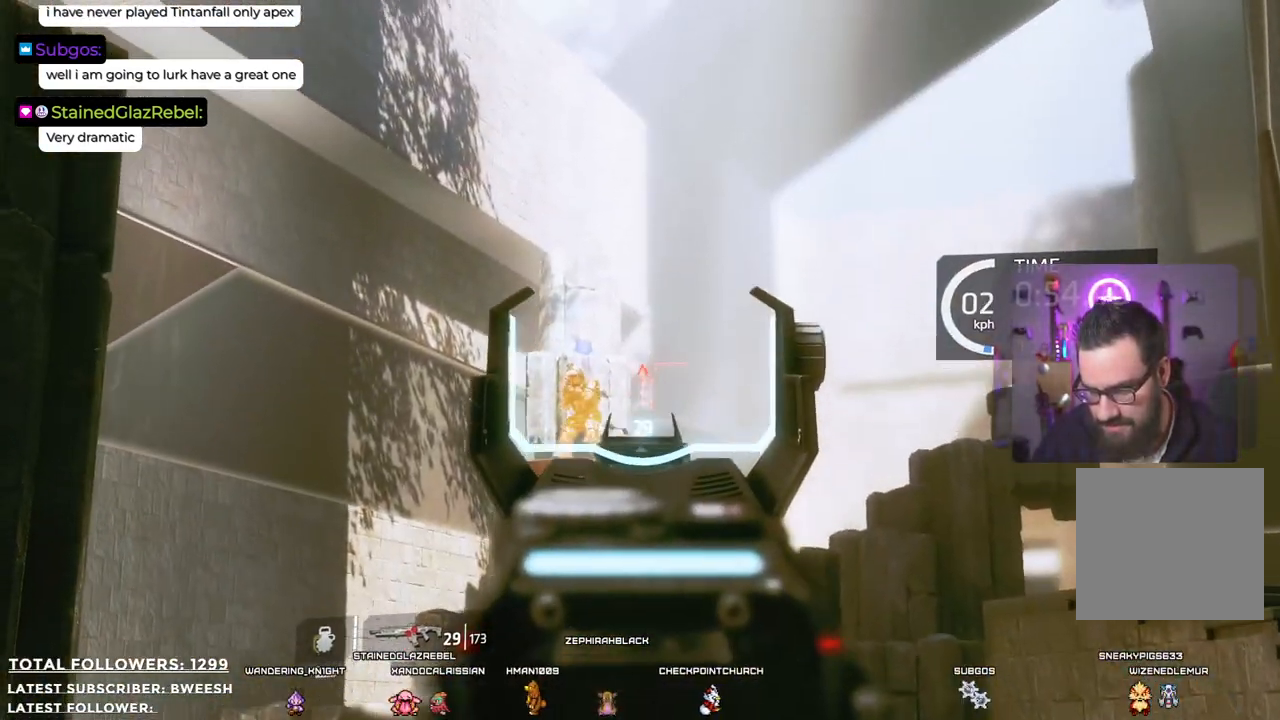
{"buttons": ["L2"], "left_stick": "center", "right_stick": "center", "events": [[16, "right_stick", "left"], [133, "right_stick", "center"], [284, "right_stick", "down"], [384, "right_stick", "center"]]}
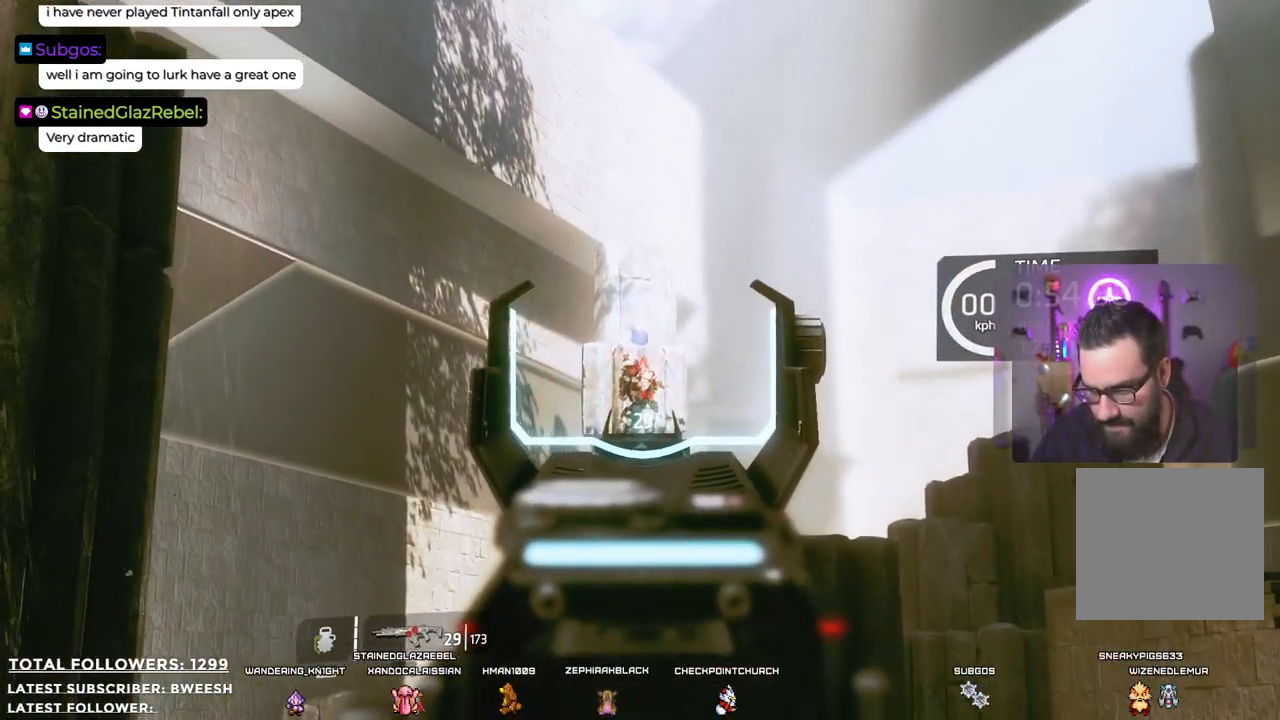
{"buttons": ["L2"], "left_stick": "center", "right_stick": "center", "events": [[133, "right_stick", "down"], [250, "right_stick", "center"], [334, "R2", "down"], [467, "R2", "up"]]}
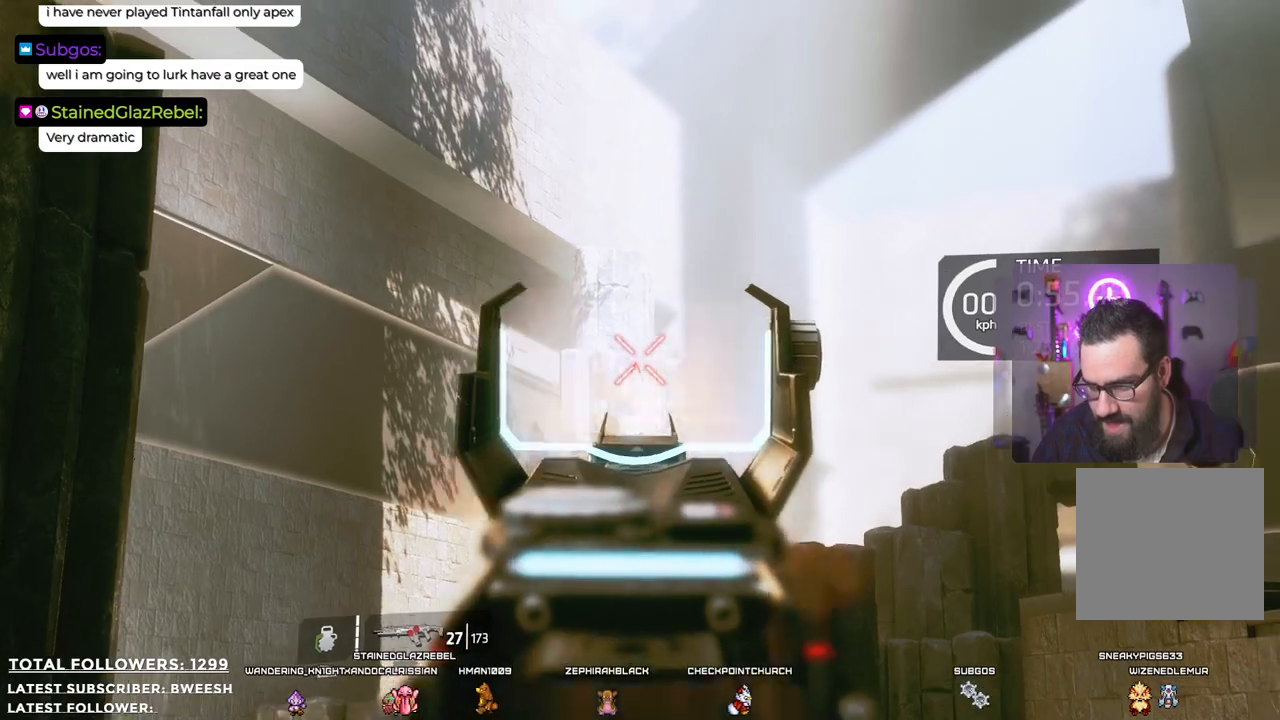
{"buttons": ["L2"], "left_stick": "up-right", "right_stick": "right", "events": [[233, "left_stick", "right"], [350, "right_stick", "right"], [451, "left_stick", "up-right"]]}
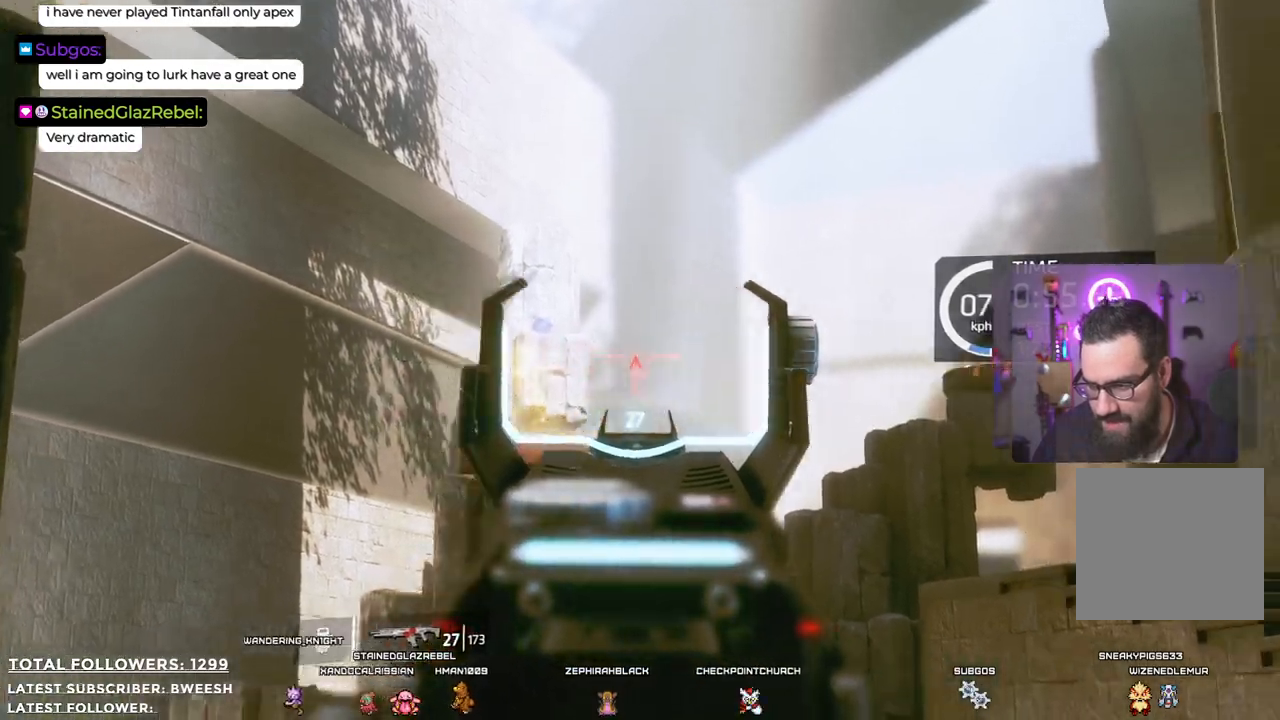
{"buttons": ["L2"], "left_stick": "up-right", "right_stick": "right", "events": [[33, "right_stick", "center"], [250, "right_stick", "right"]]}
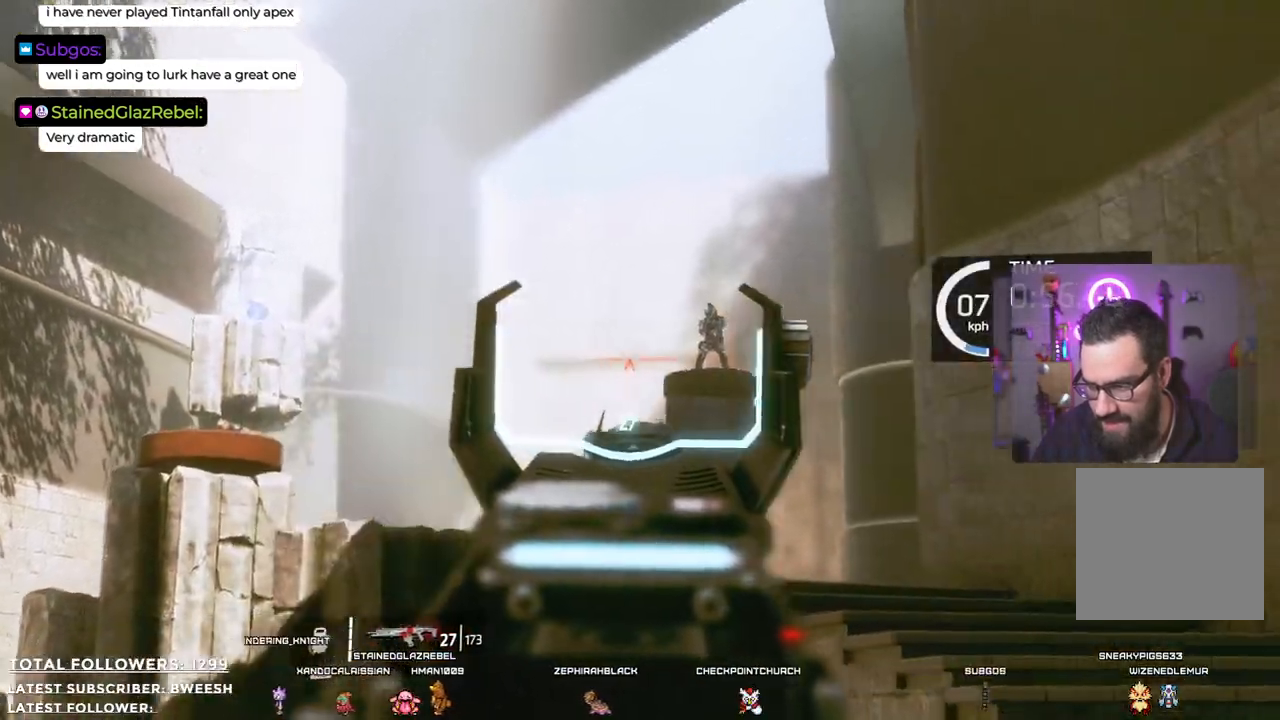
{"buttons": ["L2"], "left_stick": "up-right", "right_stick": "center", "events": [[100, "right_stick", "center"]]}
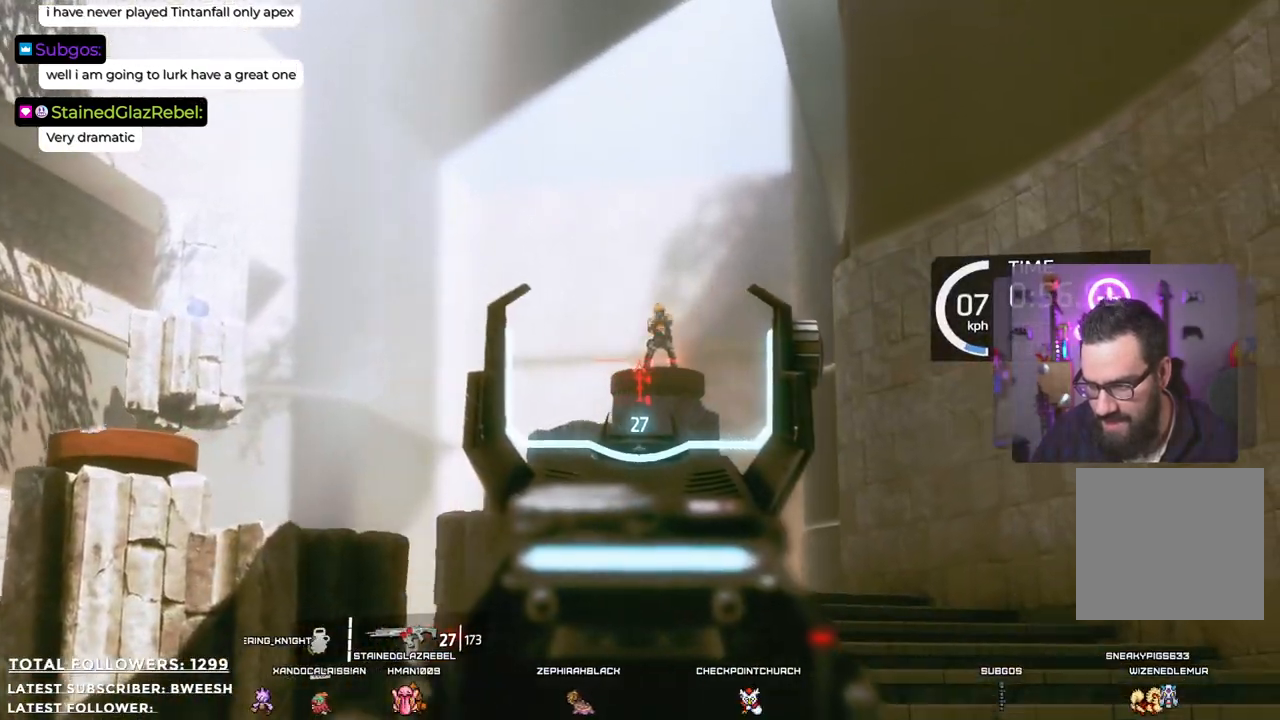
{"buttons": ["L2"], "left_stick": "up", "right_stick": "center", "events": [[17, "right_stick", "up-right"], [117, "right_stick", "center"], [151, "R2", "down"], [301, "R2", "up"], [301, "left_stick", "up"]]}
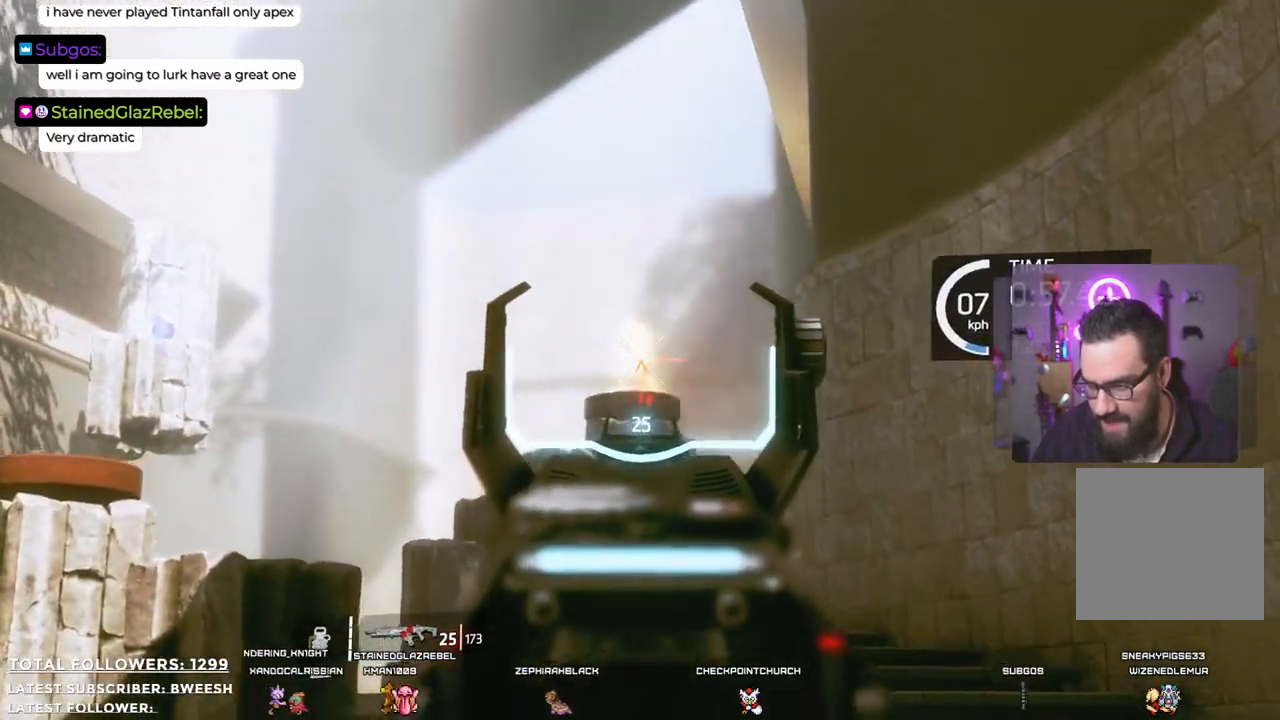
{"buttons": [], "left_stick": "up", "right_stick": "center", "events": [[34, "L2", "up"], [217, "right_stick", "down"], [234, "L3", "down"], [351, "right_stick", "center"], [368, "L3", "up"]]}
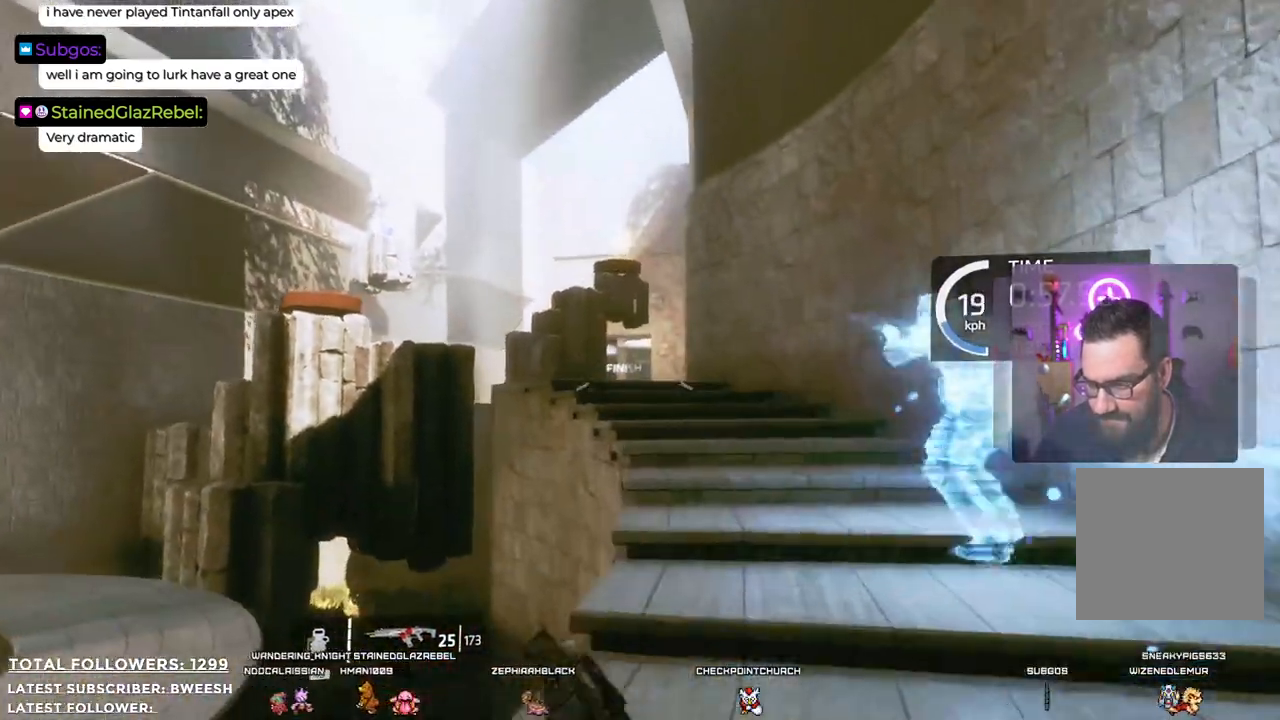
{"buttons": [], "left_stick": "up", "right_stick": "center", "events": []}
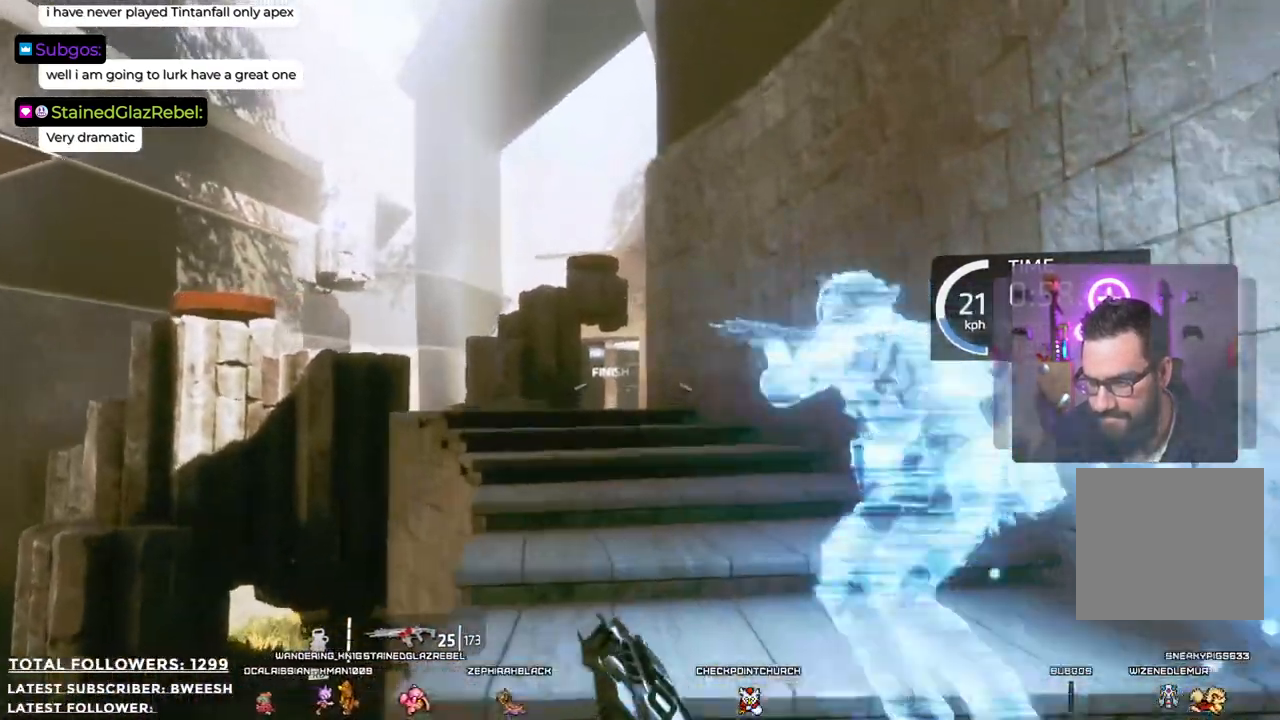
{"buttons": [], "left_stick": "up", "right_stick": "center", "events": [[84, "right_stick", "down-left"], [368, "right_stick", "center"]]}
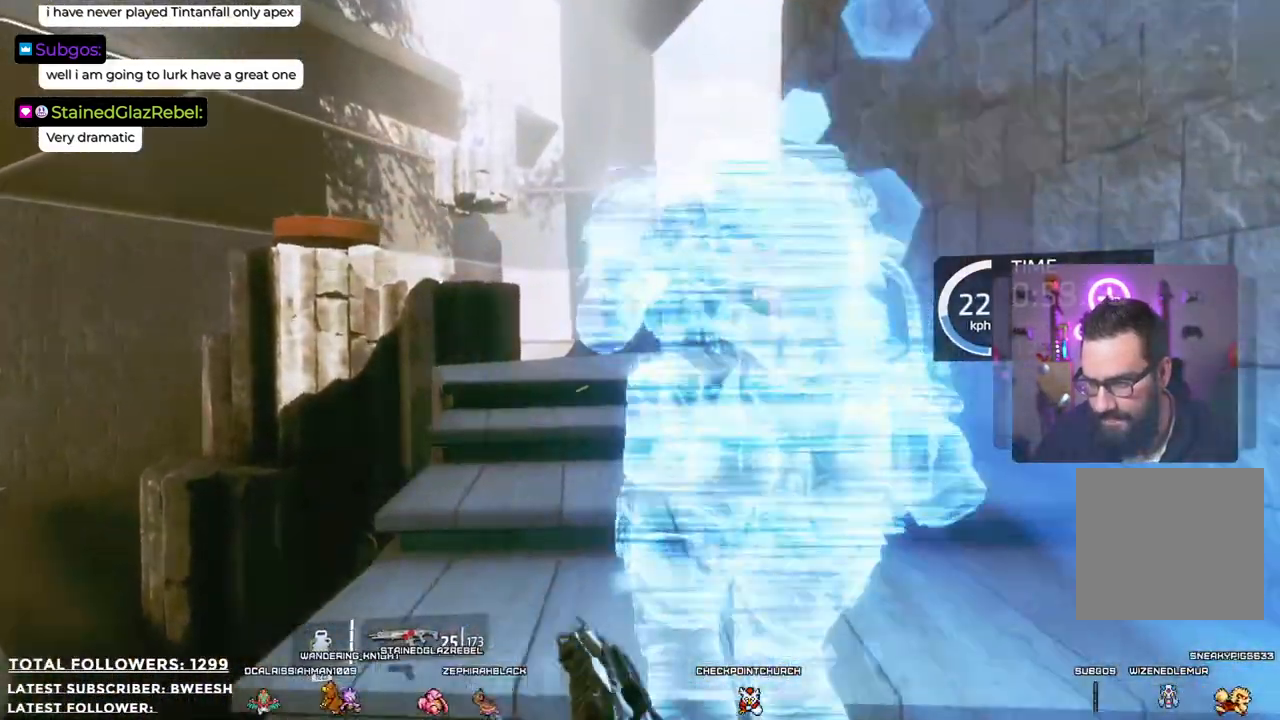
{"buttons": [], "left_stick": "up", "right_stick": "center", "events": []}
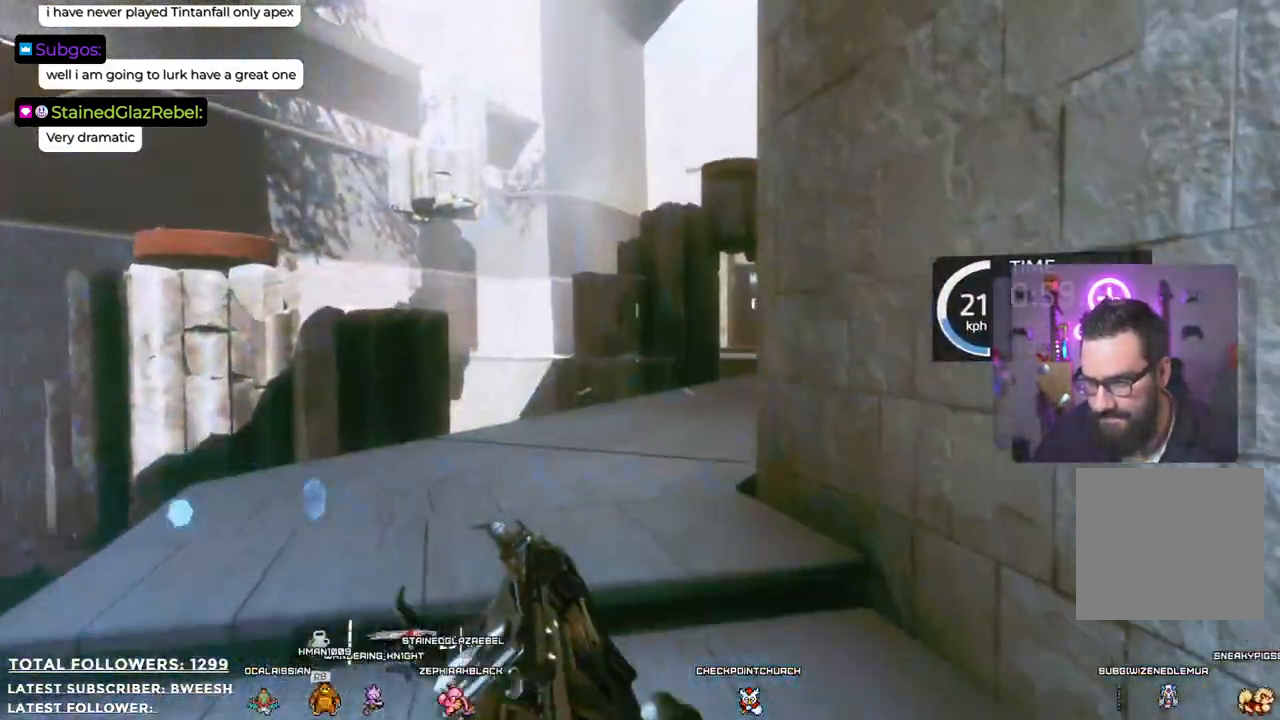
{"buttons": [], "left_stick": "up", "right_stick": "right", "events": [[401, "right_stick", "right"]]}
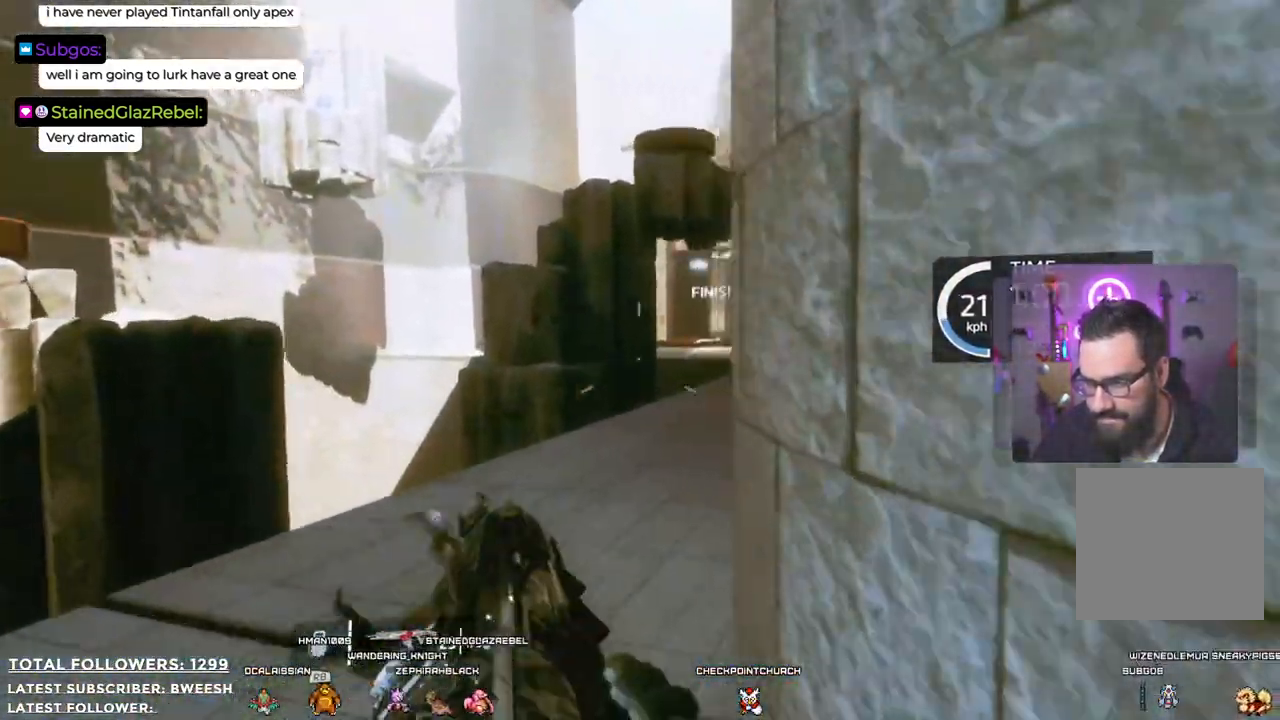
{"buttons": [], "left_stick": "up", "right_stick": "center", "events": [[267, "right_stick", "center"]]}
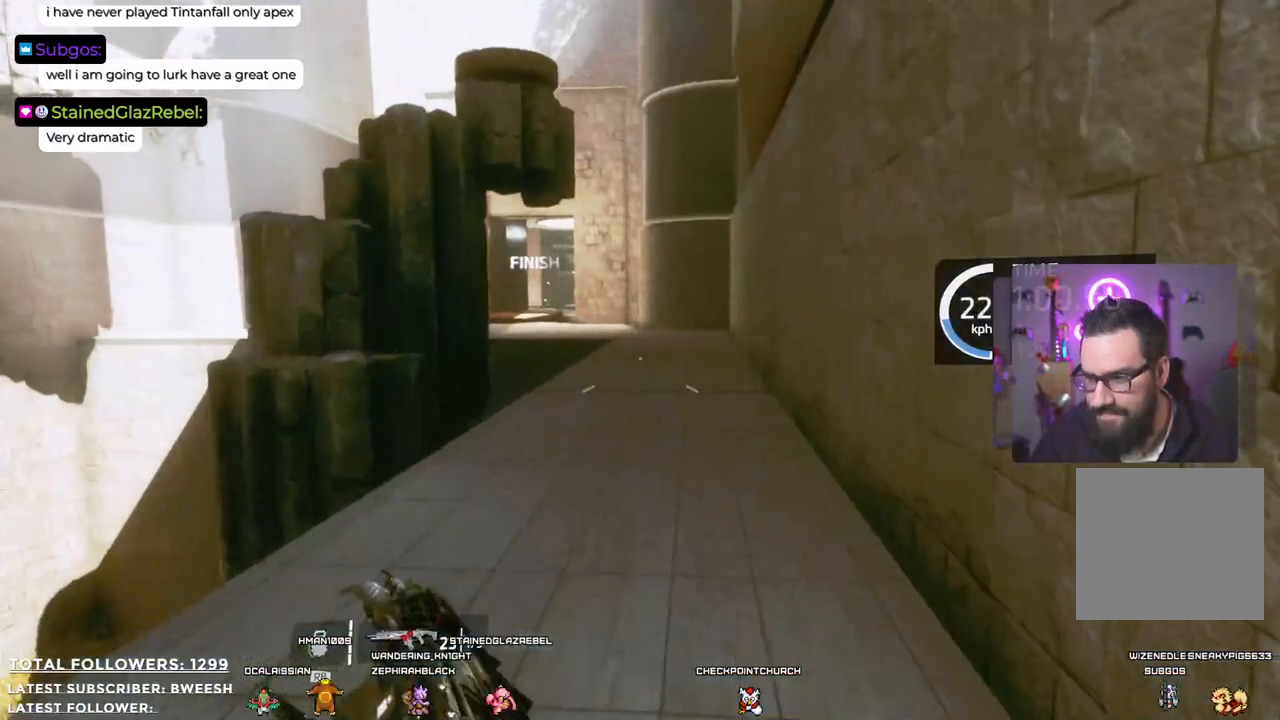
{"buttons": [], "left_stick": "up", "right_stick": "center", "events": []}
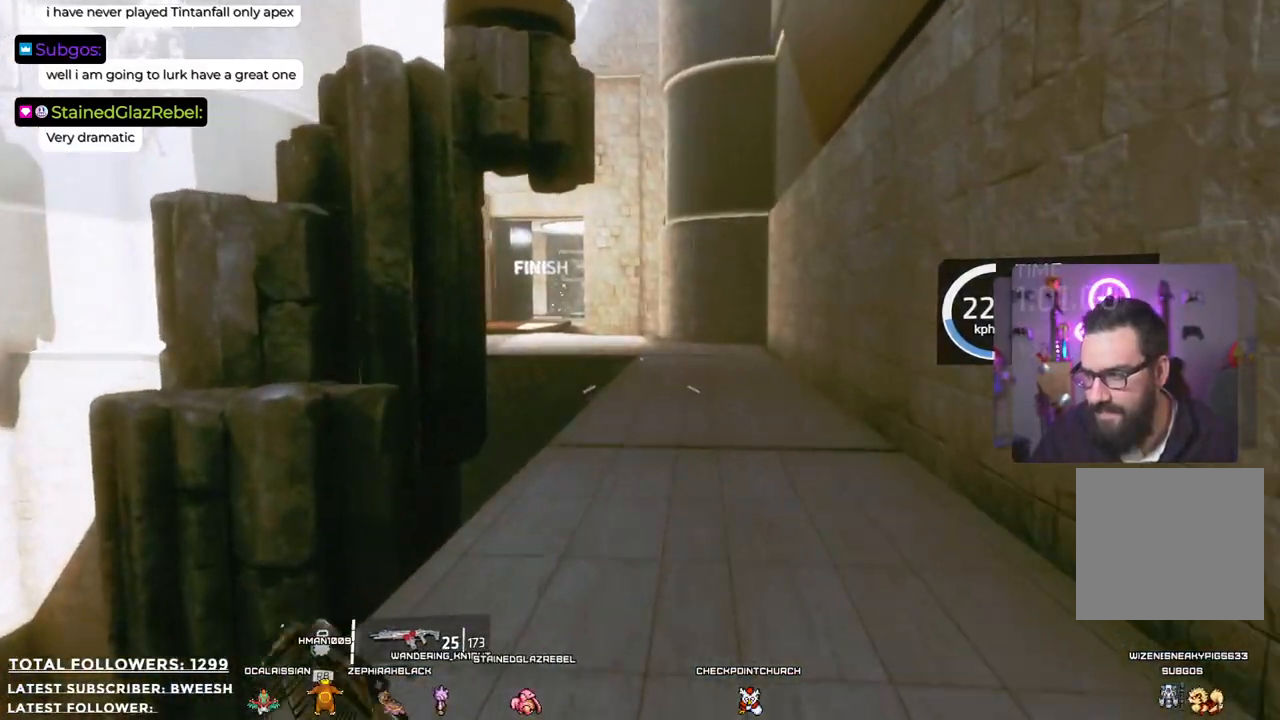
{"buttons": [], "left_stick": "up", "right_stick": "center", "events": [[167, "right_stick", "right"], [267, "right_stick", "center"]]}
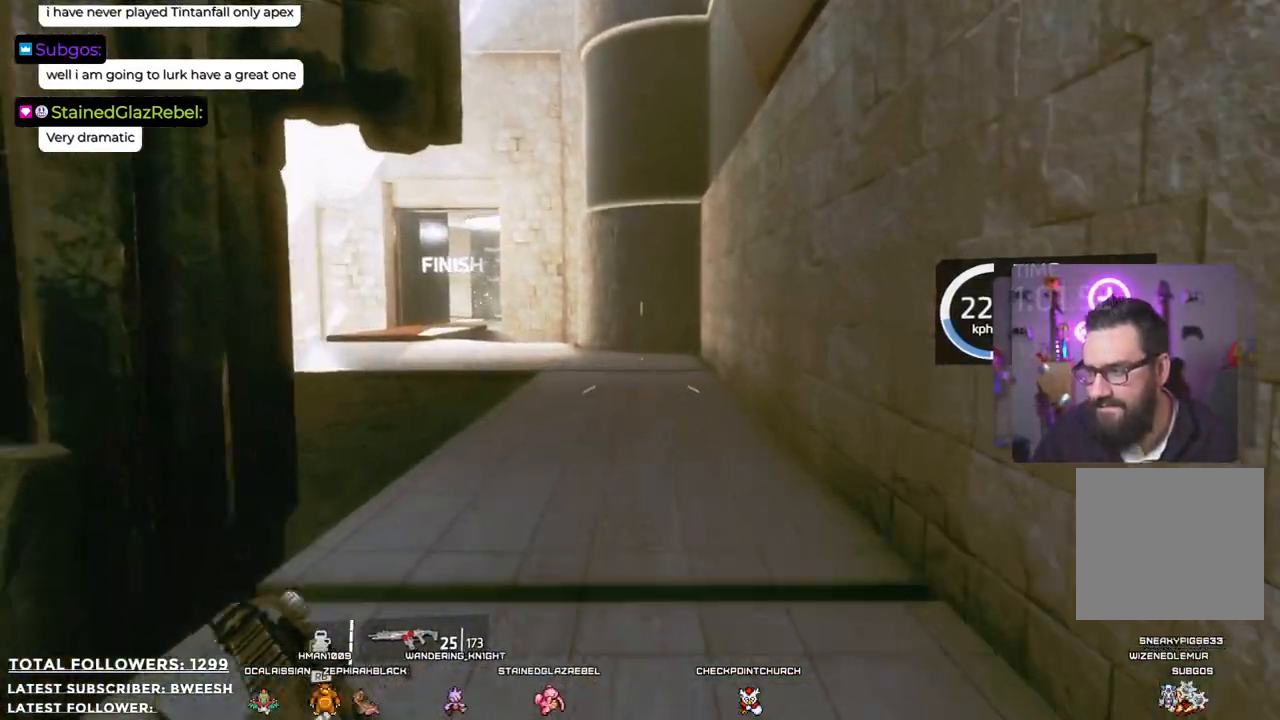
{"buttons": [], "left_stick": "up", "right_stick": "center", "events": [[100, "right_stick", "left"], [200, "right_stick", "center"]]}
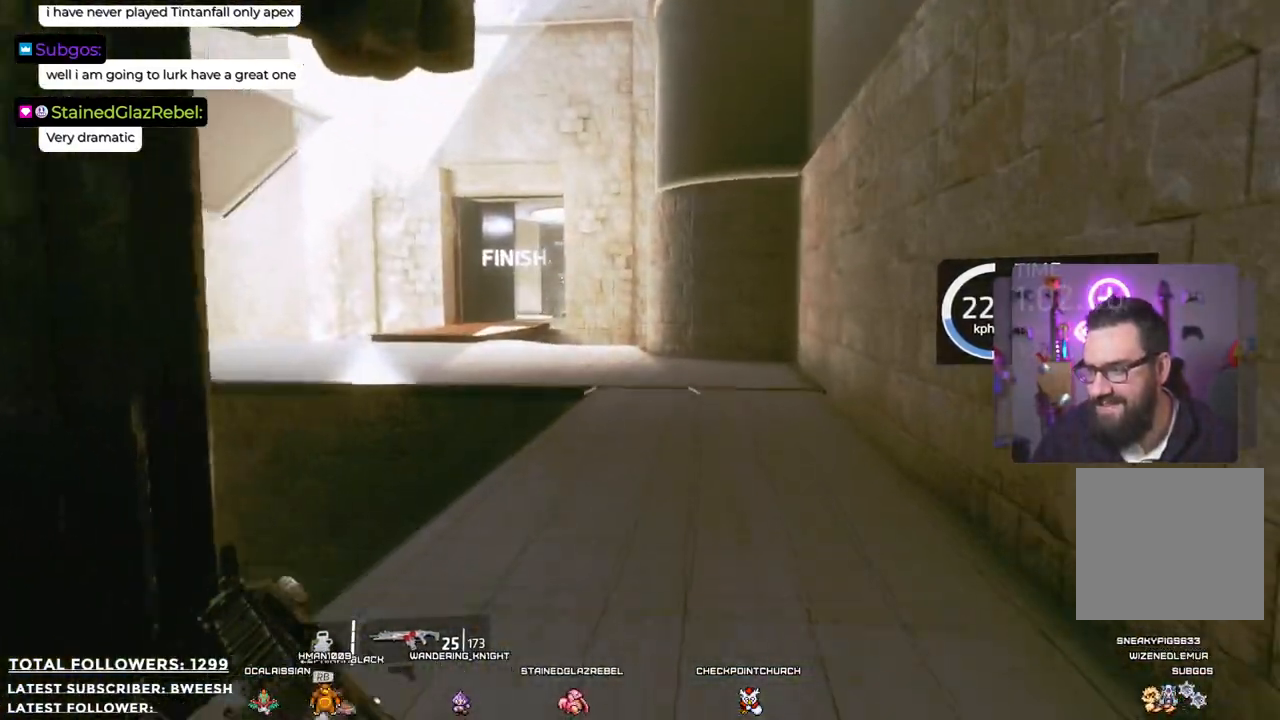
{"buttons": [], "left_stick": "up", "right_stick": "center", "events": []}
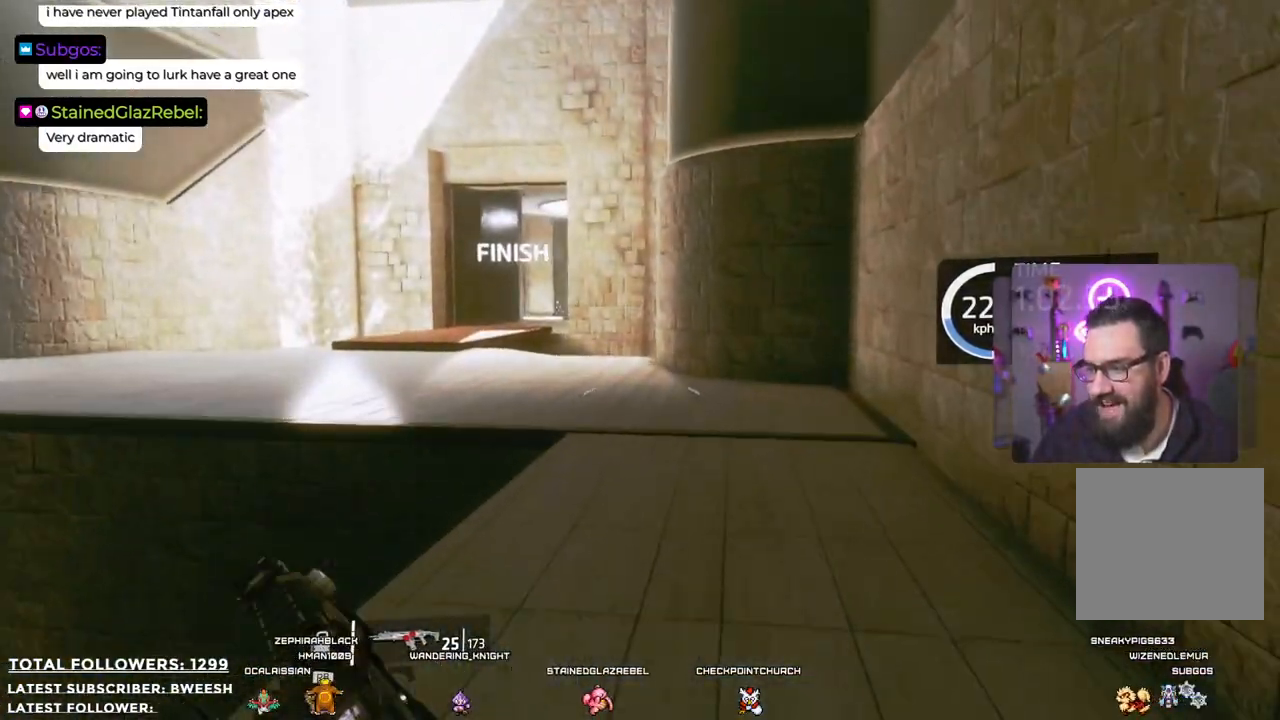
{"buttons": [], "left_stick": "up", "right_stick": "center", "events": []}
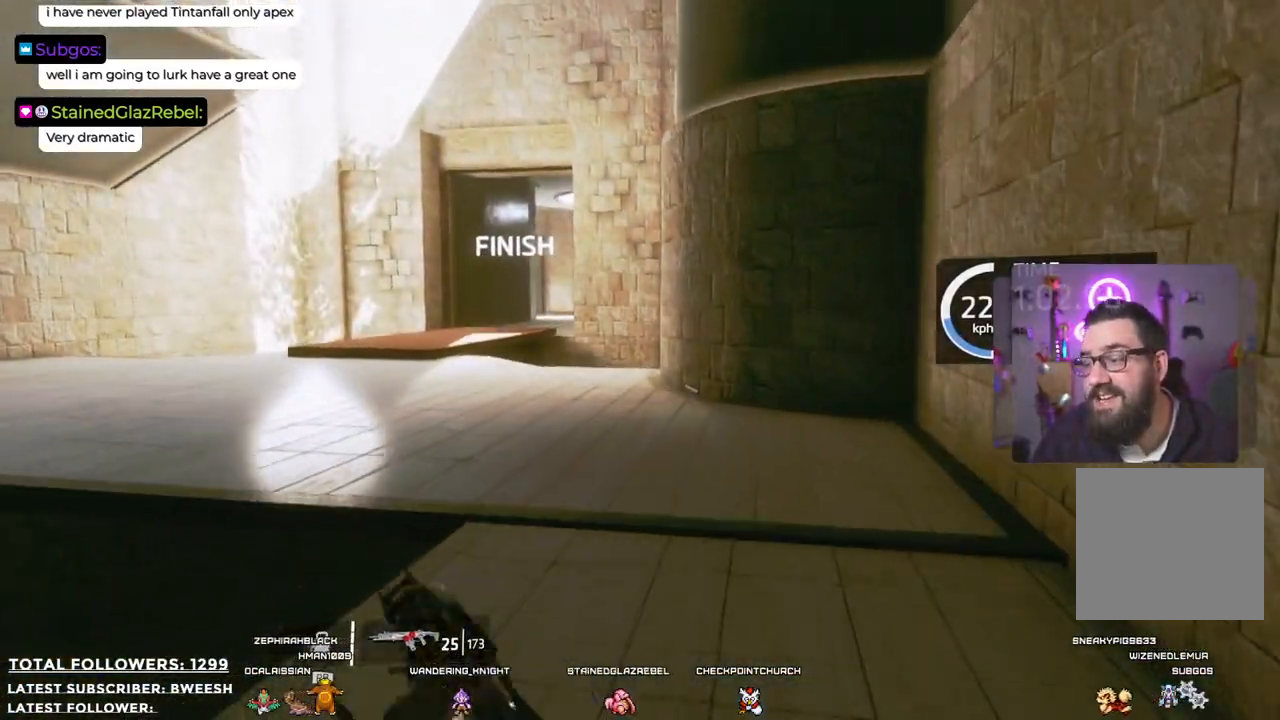
{"buttons": [], "left_stick": "up", "right_stick": "center", "events": []}
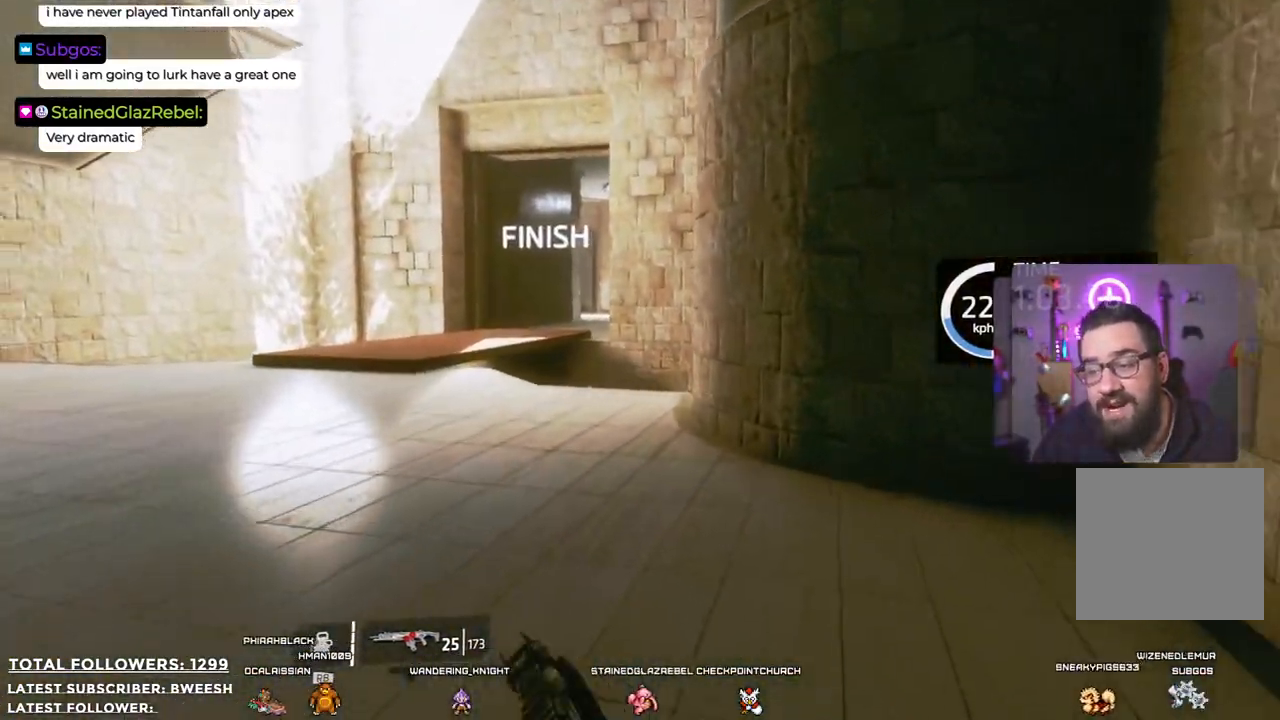
{"buttons": [], "left_stick": "up", "right_stick": "center", "events": []}
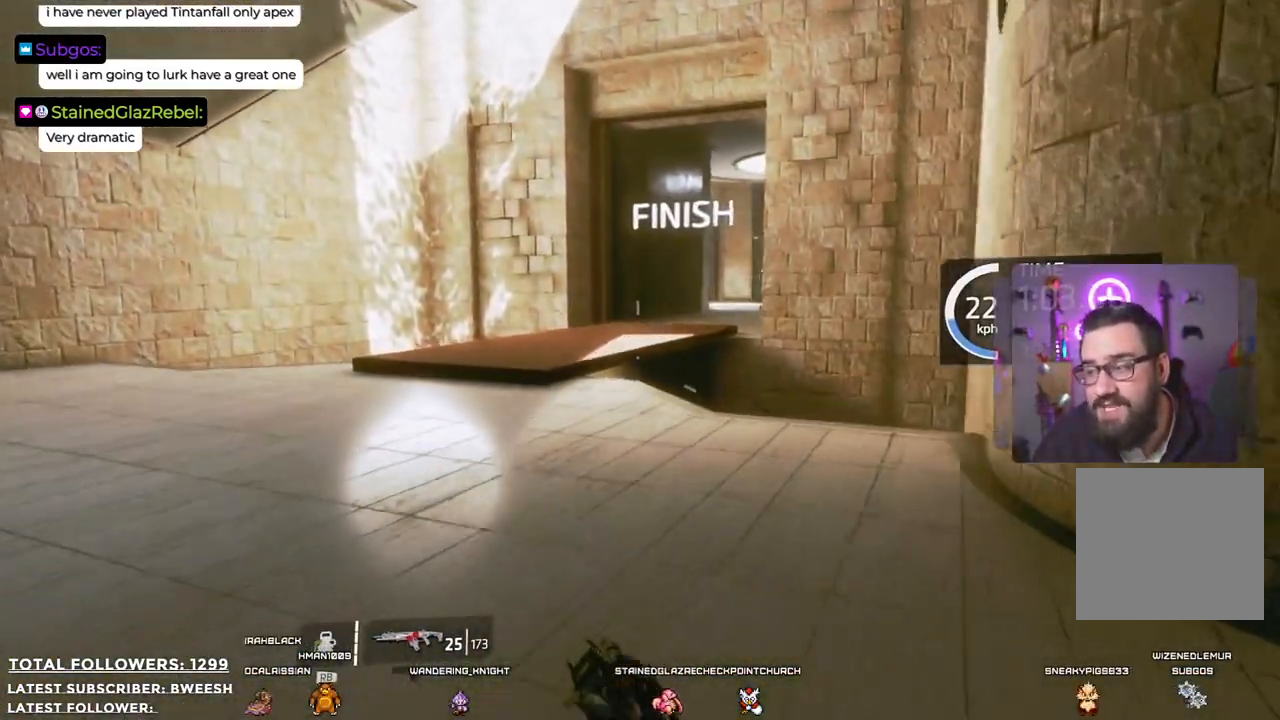
{"buttons": [], "left_stick": "up", "right_stick": "center", "events": []}